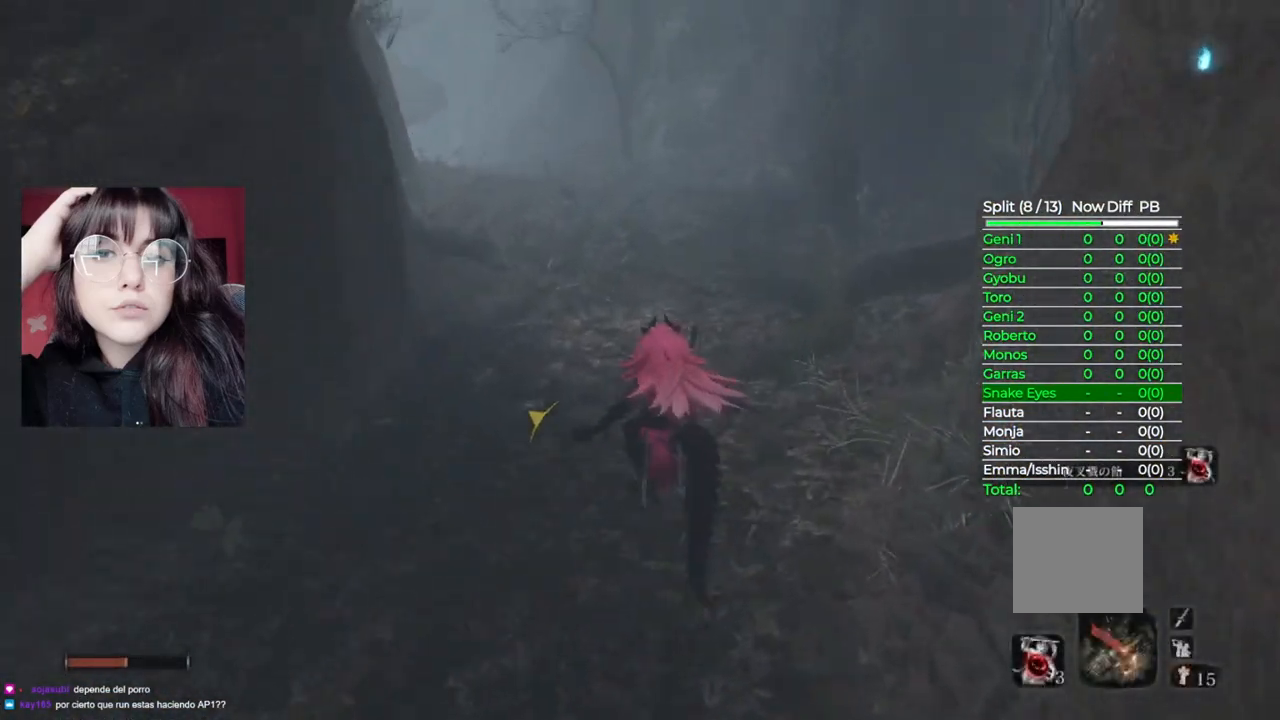
Gameplay with a controller (Xbox layout); each line is a JSON object with the inputs held at the frame after it (dt_ms = milliseconds from this image to that frame). "events" lists button and stick changes between this image and that frame as [ms after this image, input, new state], when the widget could be followed in between.
{"dt_ms": 500, "buttons": [], "left_stick": "up", "right_stick": "down-left", "events": [[380, "B", "up"], [480, "right_stick", "down-left"]]}
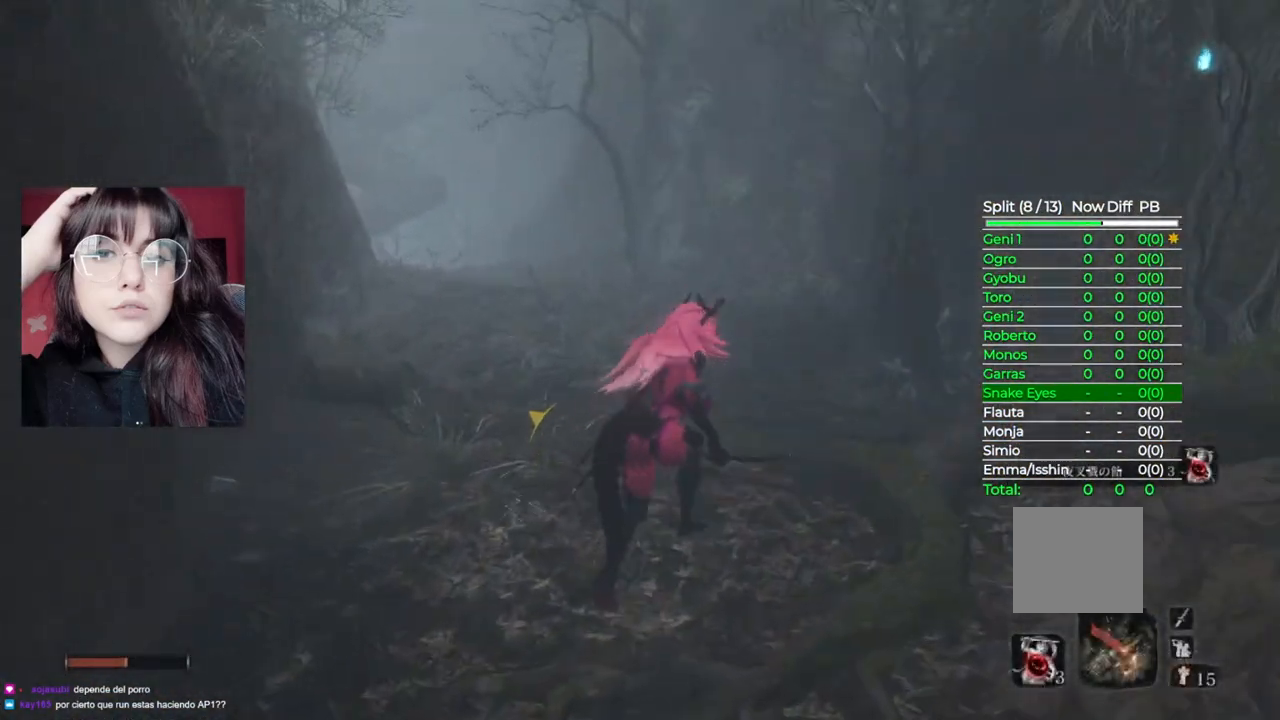
{"dt_ms": 500, "buttons": ["B"], "left_stick": "up", "right_stick": "center", "events": [[60, "left_stick", "up-right"], [200, "right_stick", "center"], [360, "B", "down"], [380, "left_stick", "up"]]}
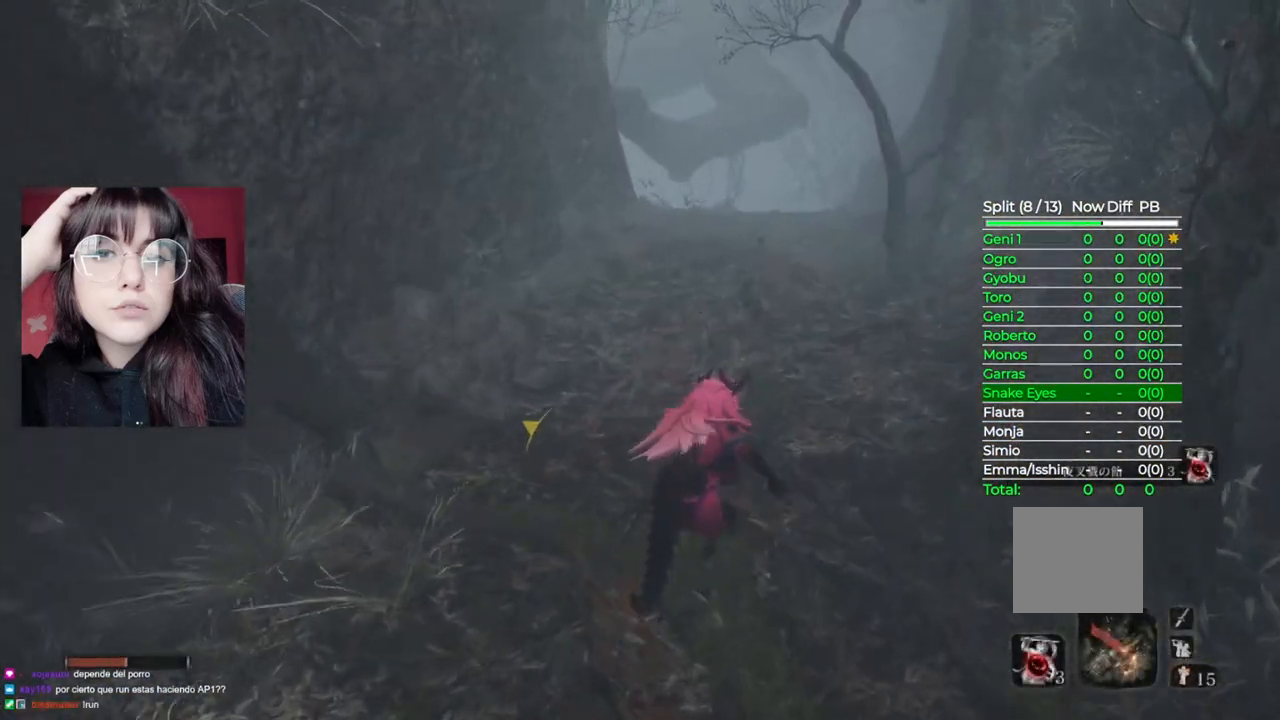
{"dt_ms": 500, "buttons": ["B"], "left_stick": "up", "right_stick": "center", "events": []}
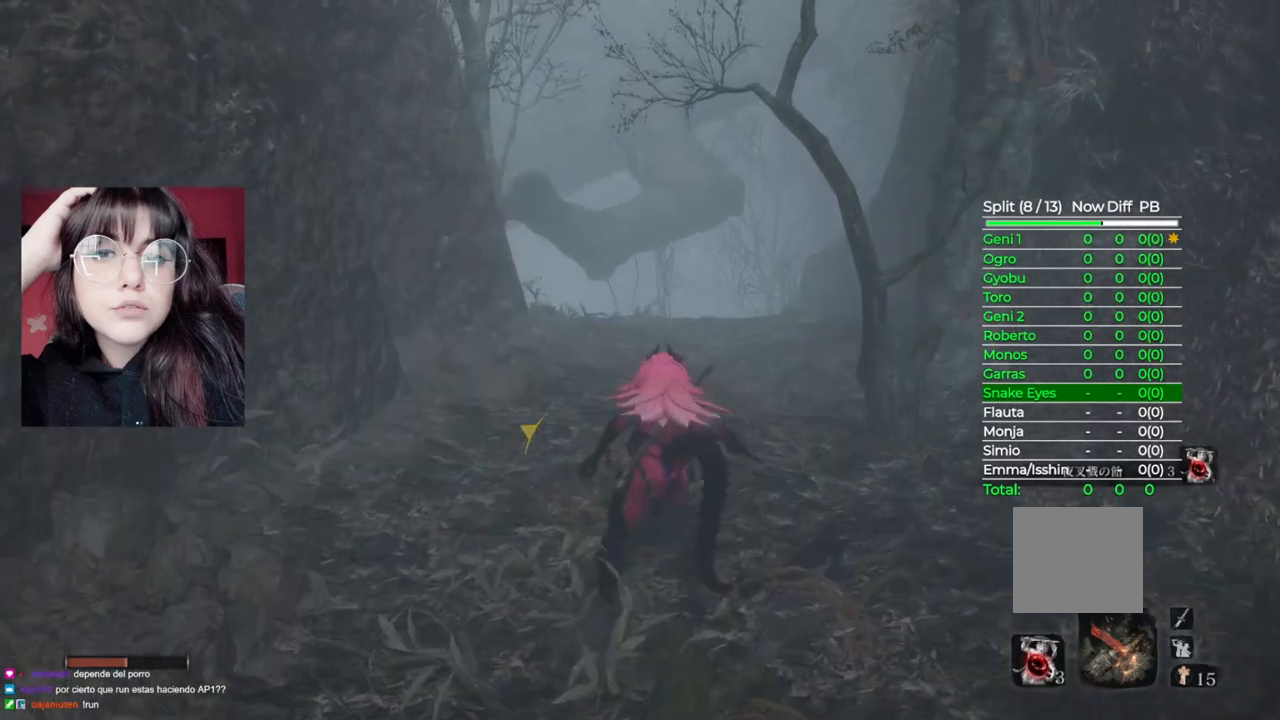
{"dt_ms": 500, "buttons": ["B"], "left_stick": "up", "right_stick": "center", "events": []}
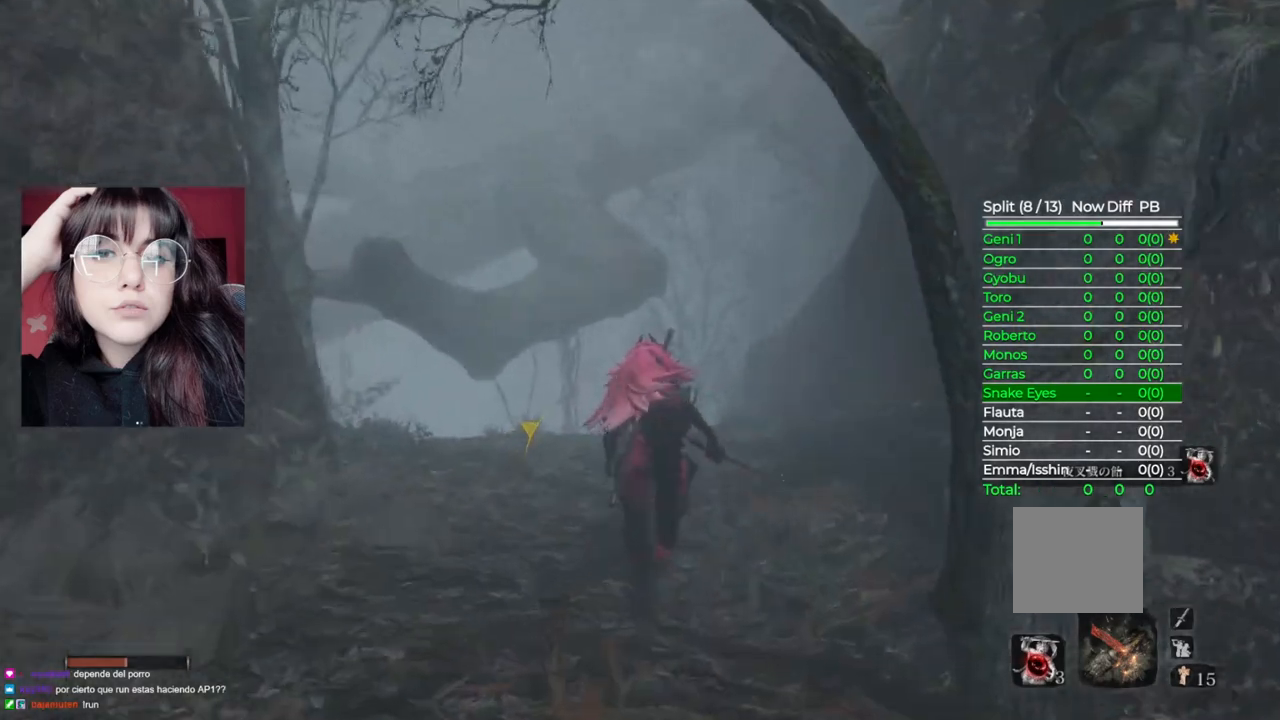
{"dt_ms": 500, "buttons": ["A"], "left_stick": "up", "right_stick": "center", "events": [[380, "A", "down"], [400, "B", "up"]]}
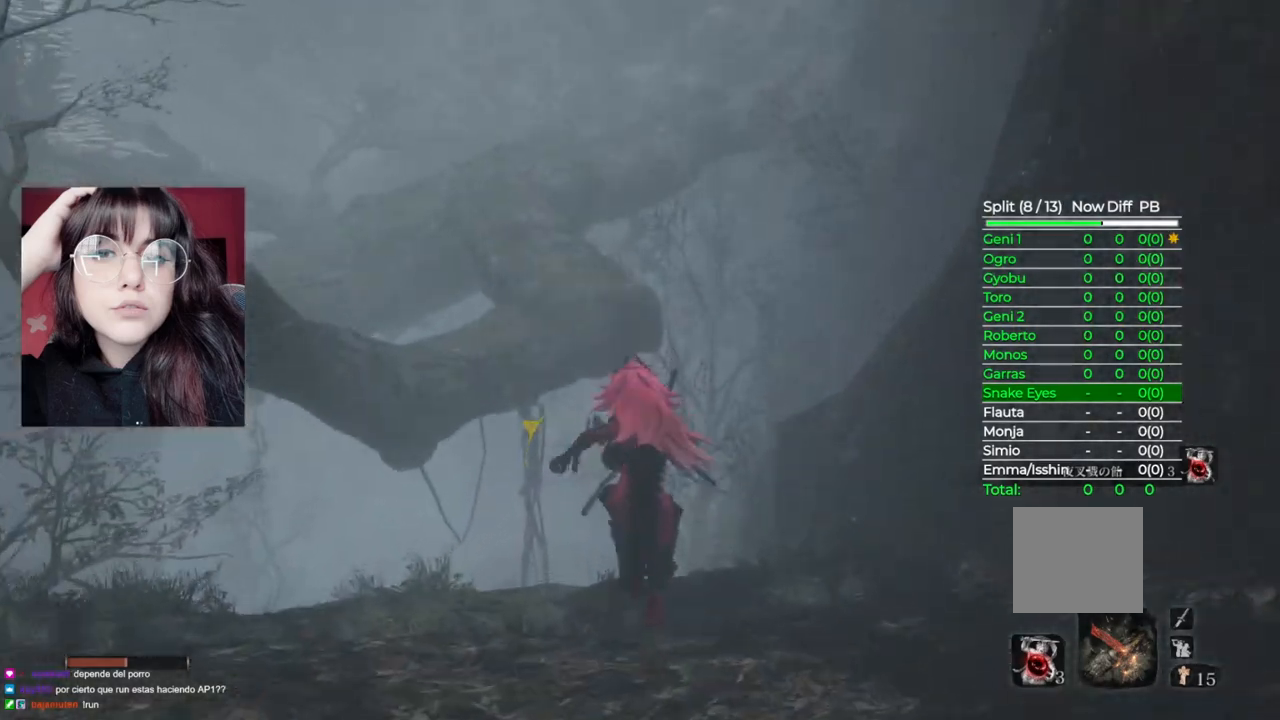
{"dt_ms": 500, "buttons": [], "left_stick": "up", "right_stick": "center", "events": [[380, "A", "up"]]}
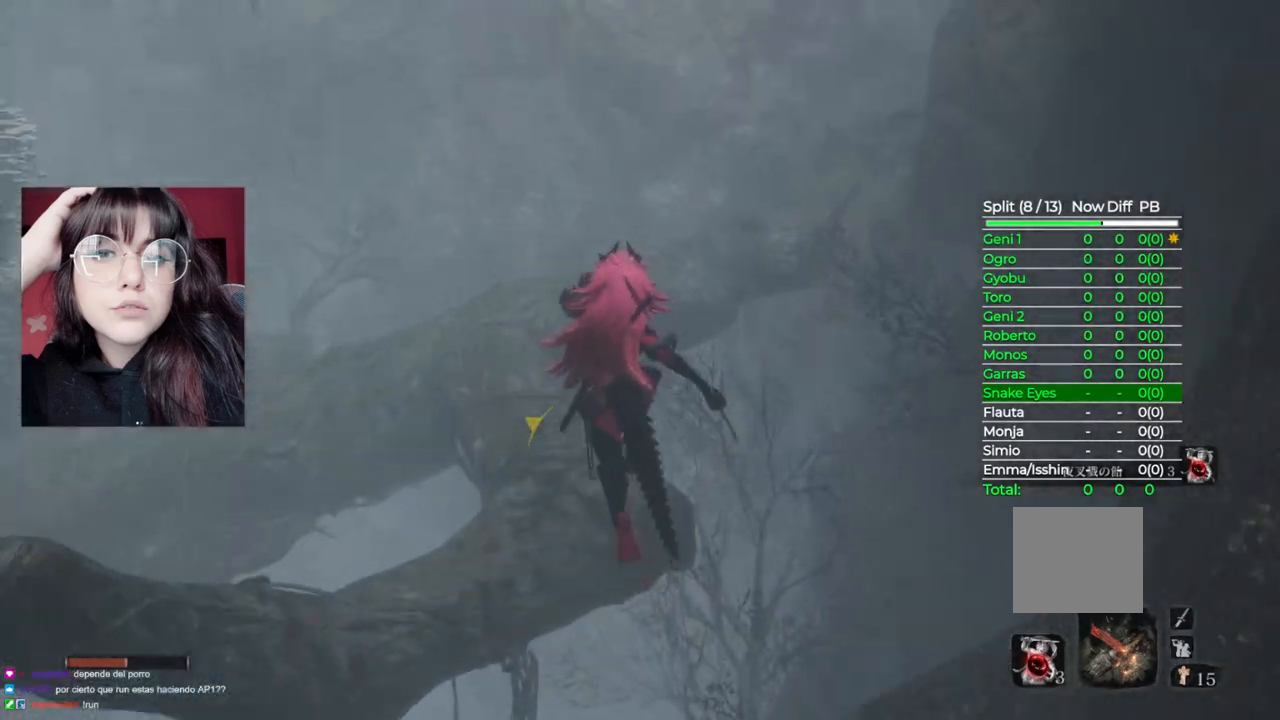
{"dt_ms": 500, "buttons": [], "left_stick": "up", "right_stick": "center", "events": []}
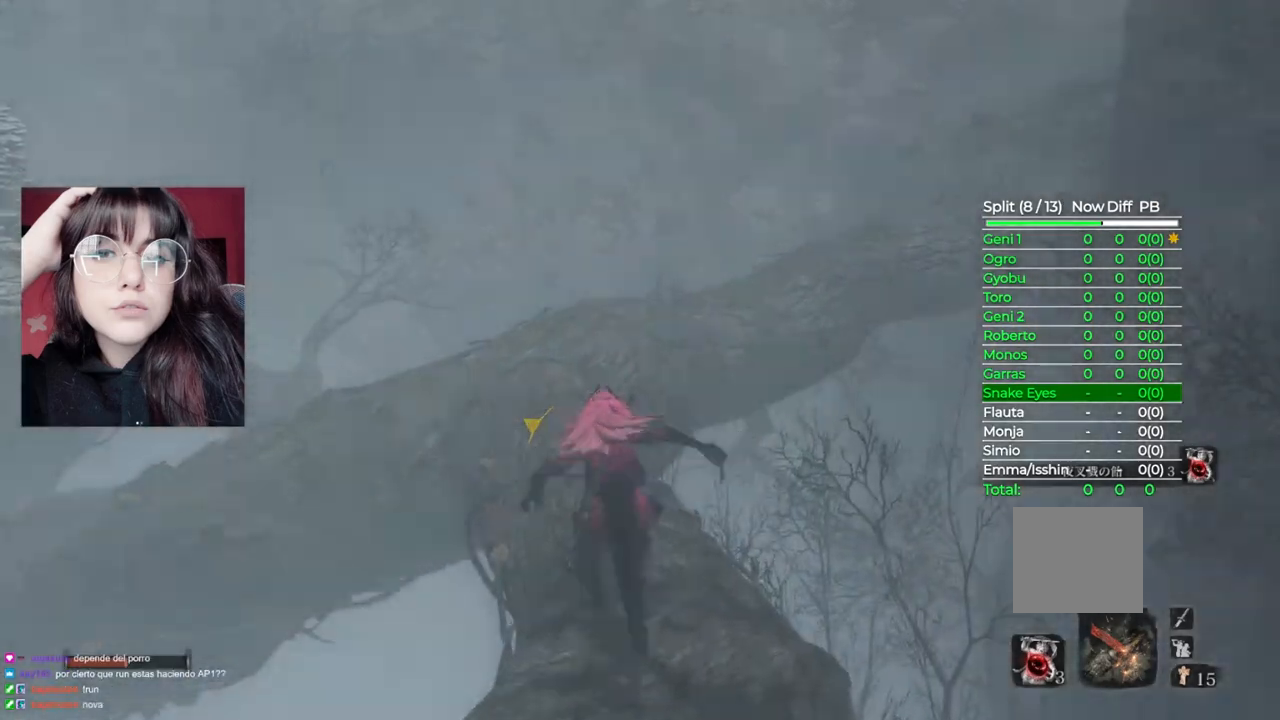
{"dt_ms": 500, "buttons": [], "left_stick": "up", "right_stick": "down-right", "events": [[380, "right_stick", "down-right"]]}
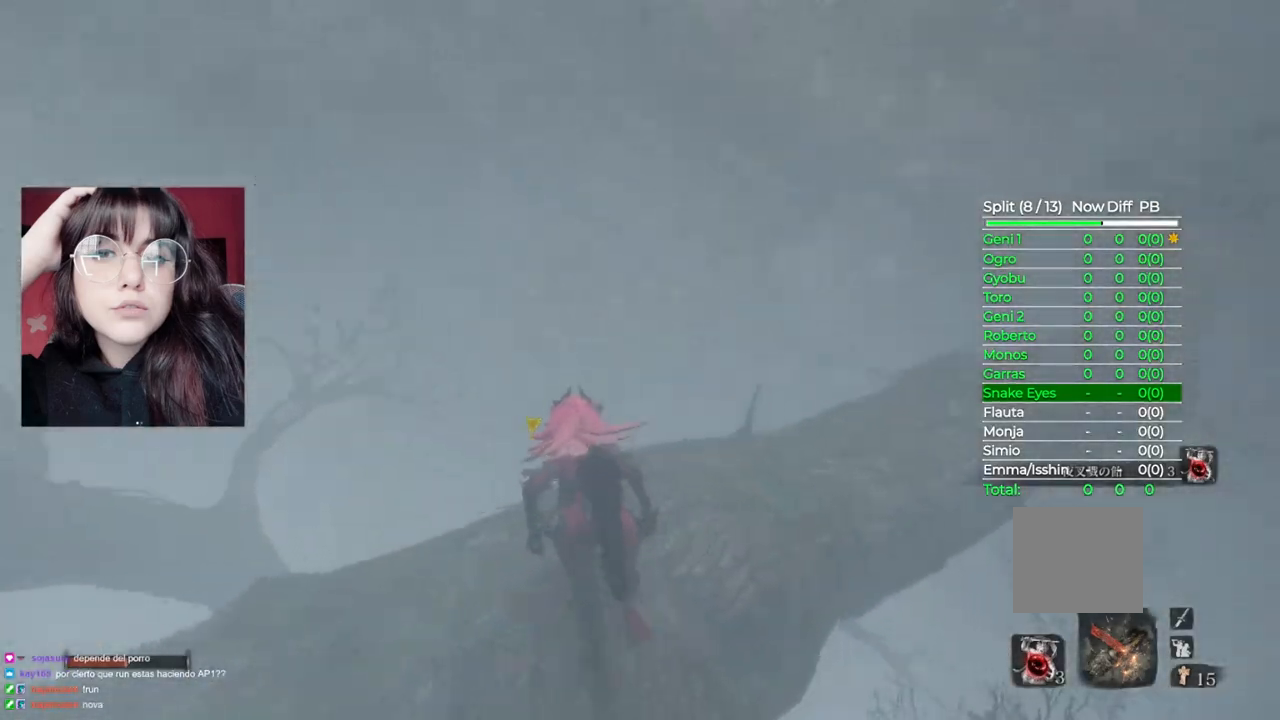
{"dt_ms": 500, "buttons": [], "left_stick": "up", "right_stick": "center", "events": [[240, "right_stick", "center"]]}
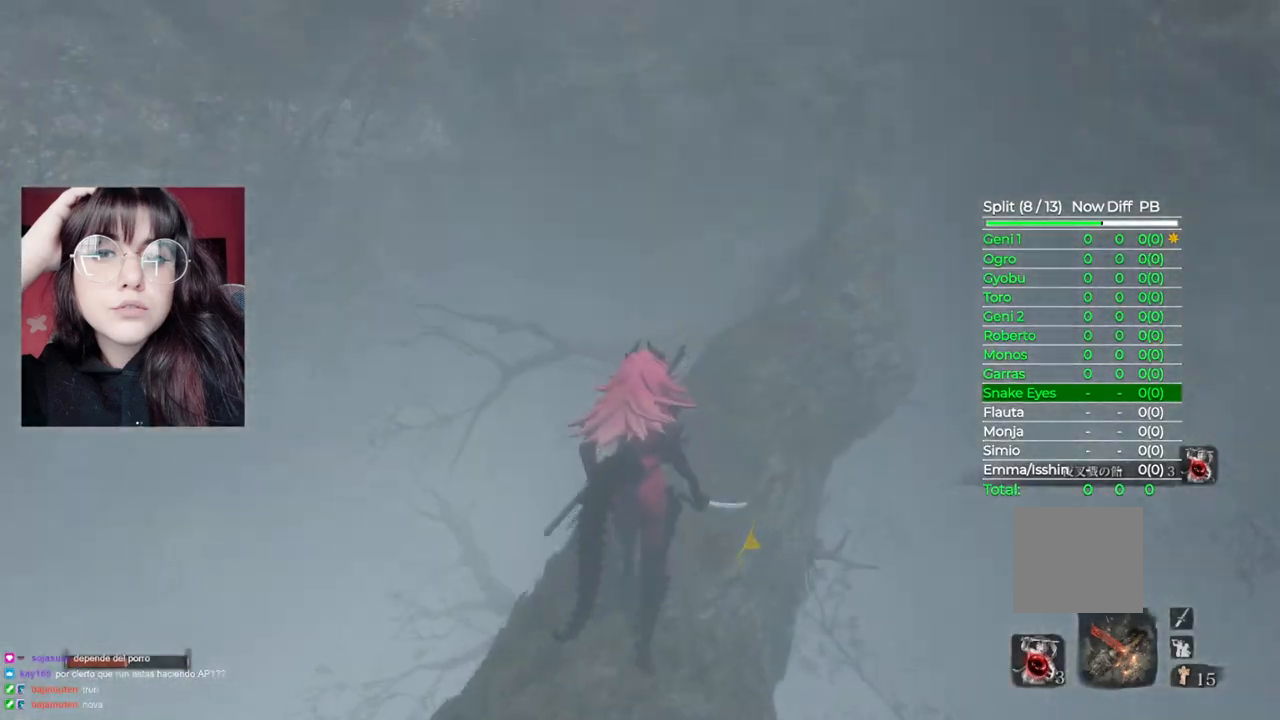
{"dt_ms": 1000, "buttons": [], "left_stick": "up-left", "right_stick": "center"}
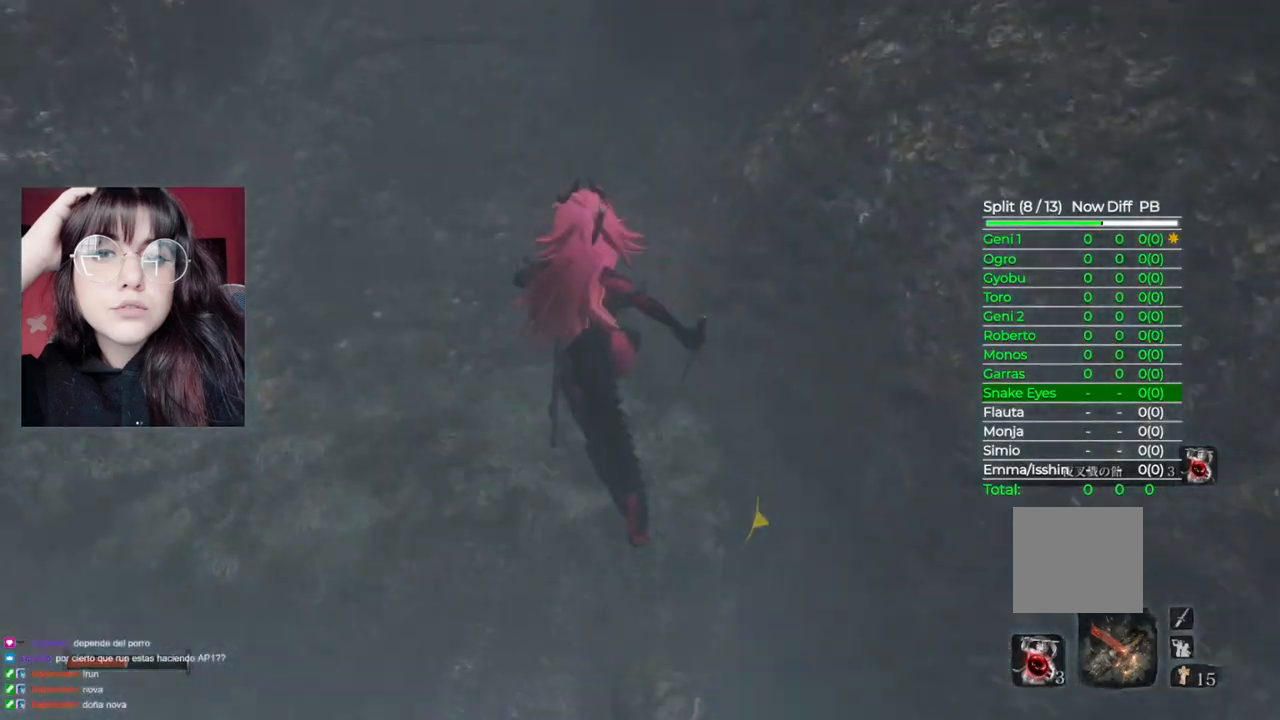
{"dt_ms": 500, "buttons": ["B"], "left_stick": "up", "right_stick": "center", "events": [[300, "left_stick", "up"], [320, "B", "down"]]}
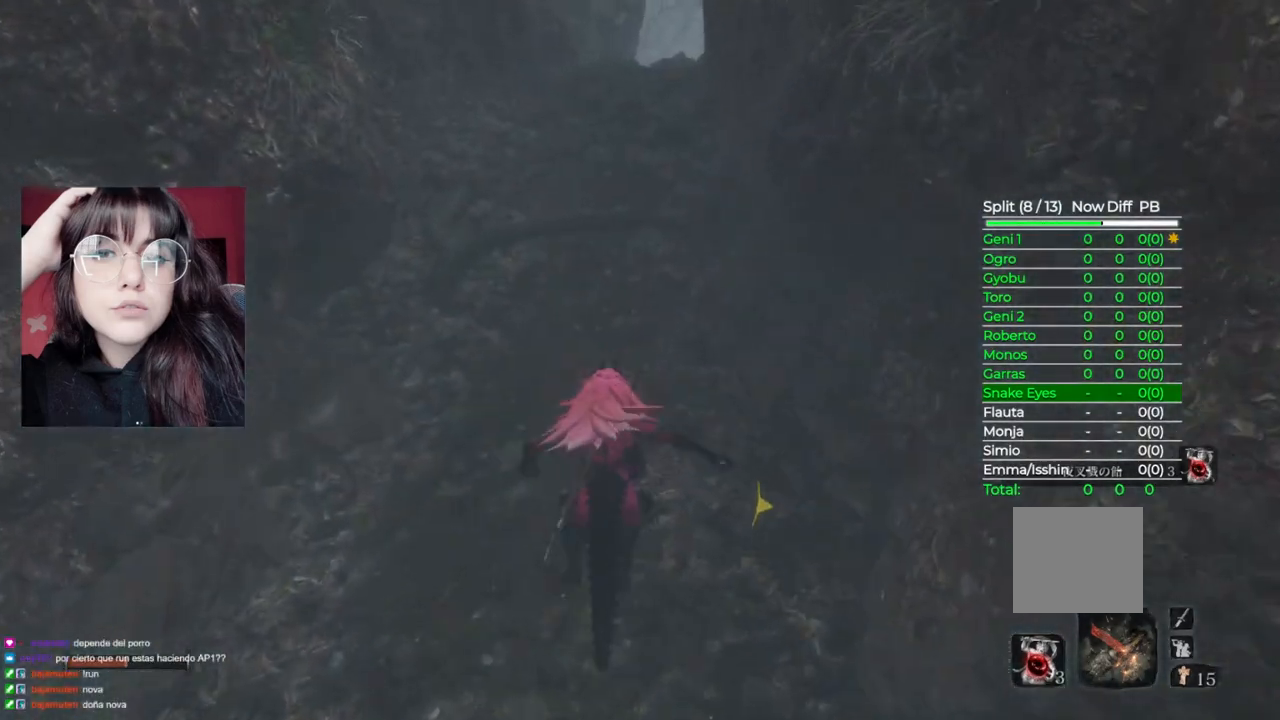
{"dt_ms": 500, "buttons": ["B"], "left_stick": "up", "right_stick": "center", "events": []}
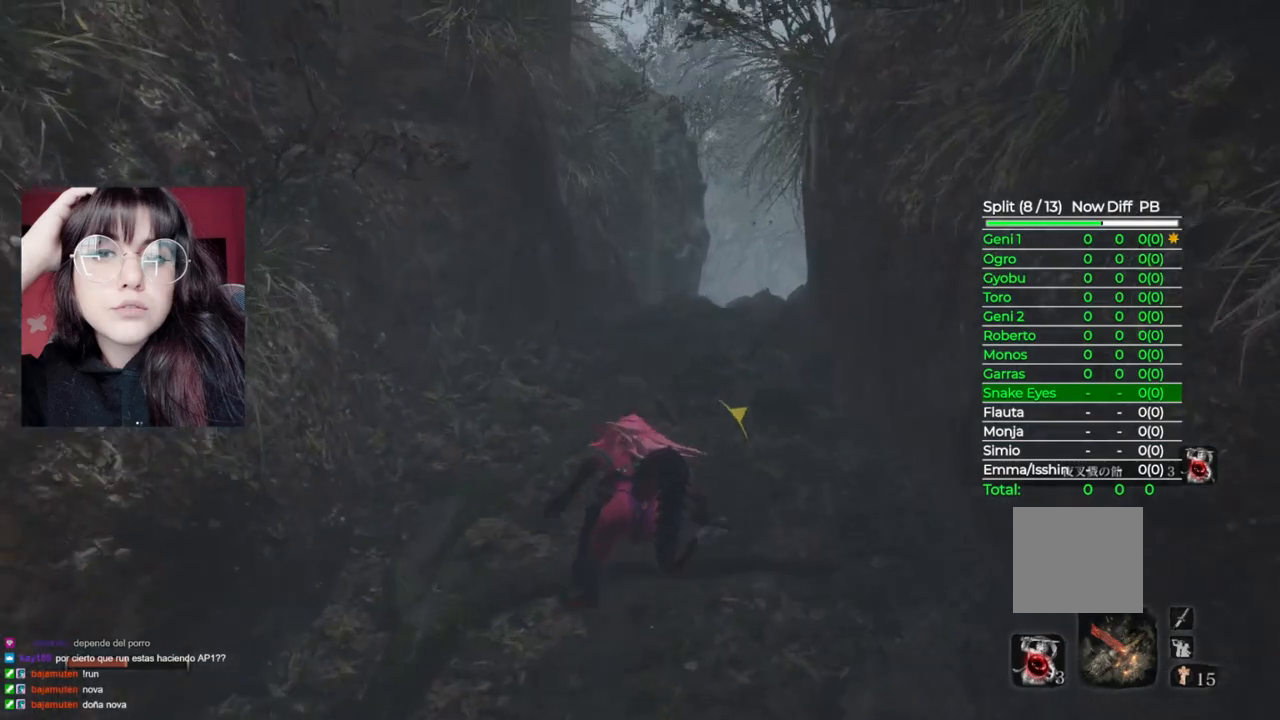
{"dt_ms": 500, "buttons": ["B"], "left_stick": "up", "right_stick": "center", "events": []}
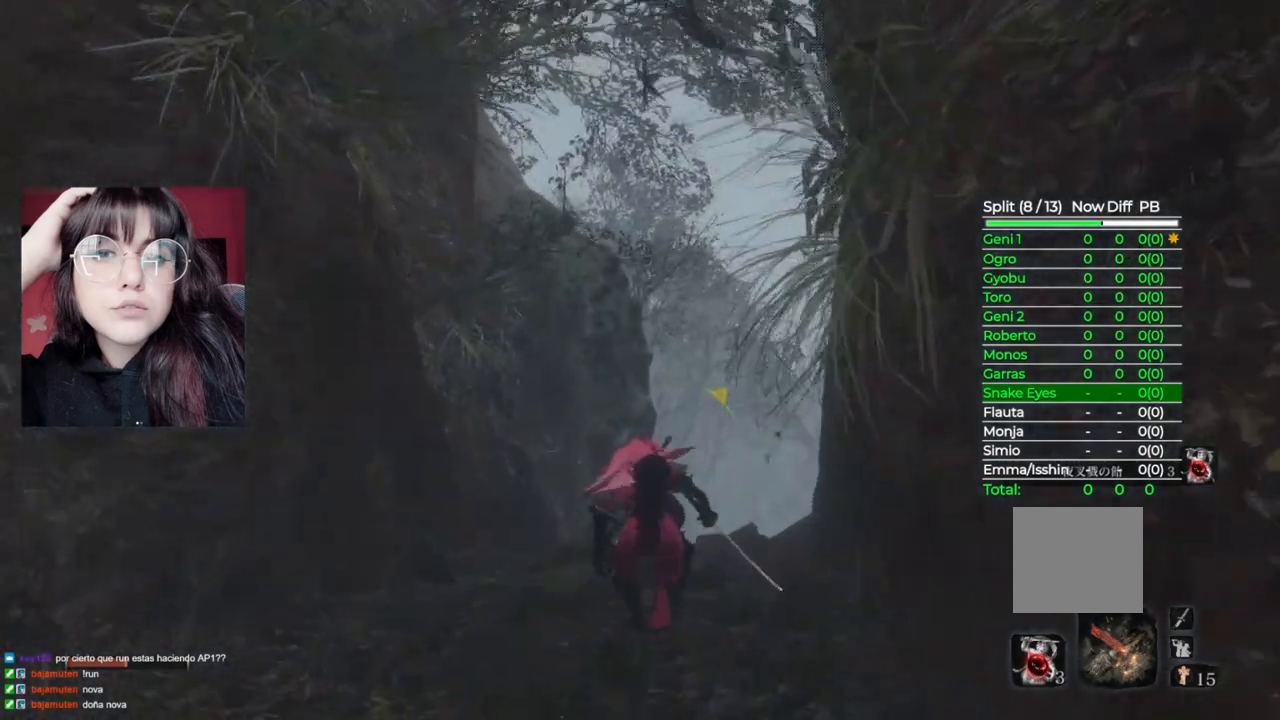
{"dt_ms": 500, "buttons": ["B"], "left_stick": "up", "right_stick": "center", "events": []}
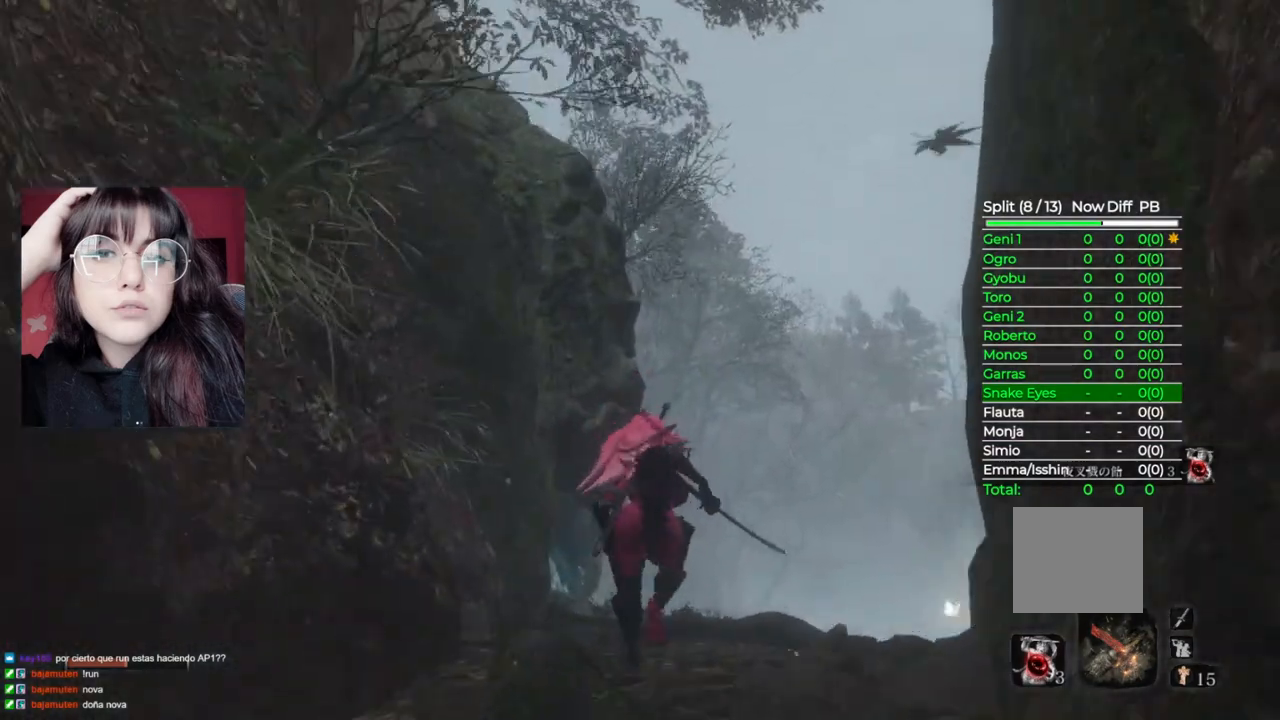
{"dt_ms": 500, "buttons": ["B"], "left_stick": "up", "right_stick": "center", "events": []}
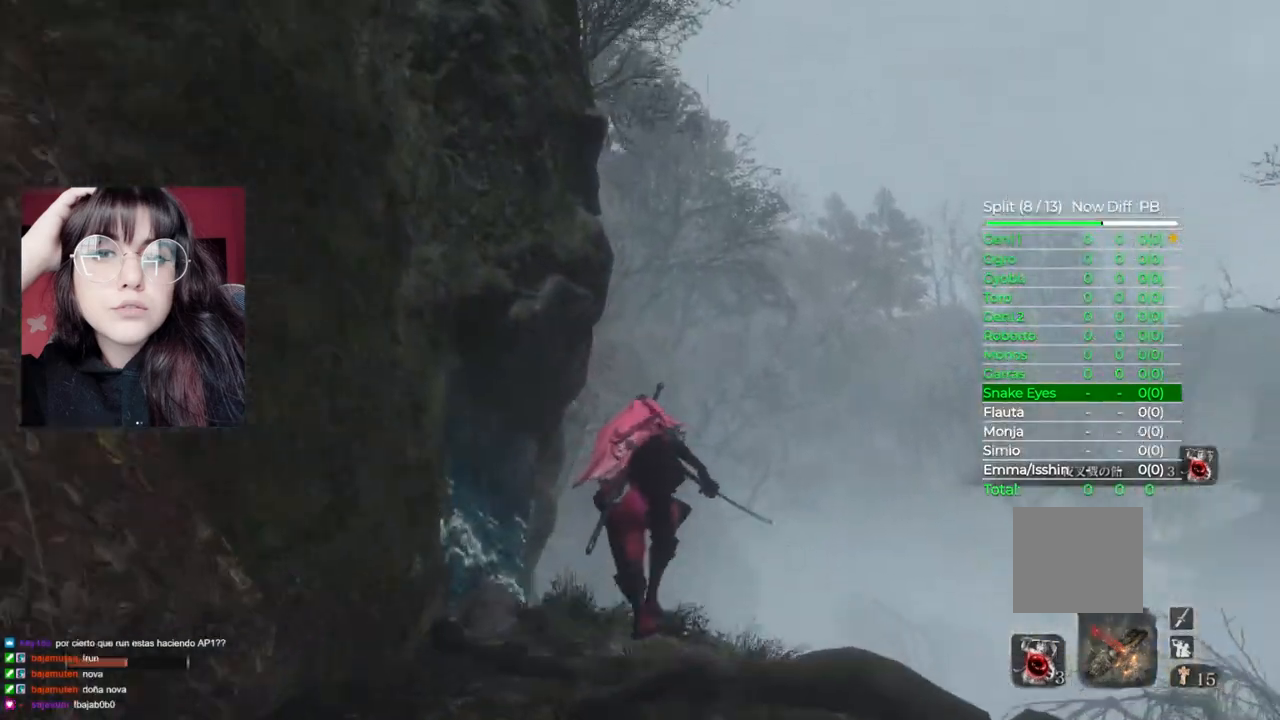
{"dt_ms": 500, "buttons": [], "left_stick": "up", "right_stick": "center", "events": [[80, "A", "down"], [80, "B", "up"], [360, "A", "up"]]}
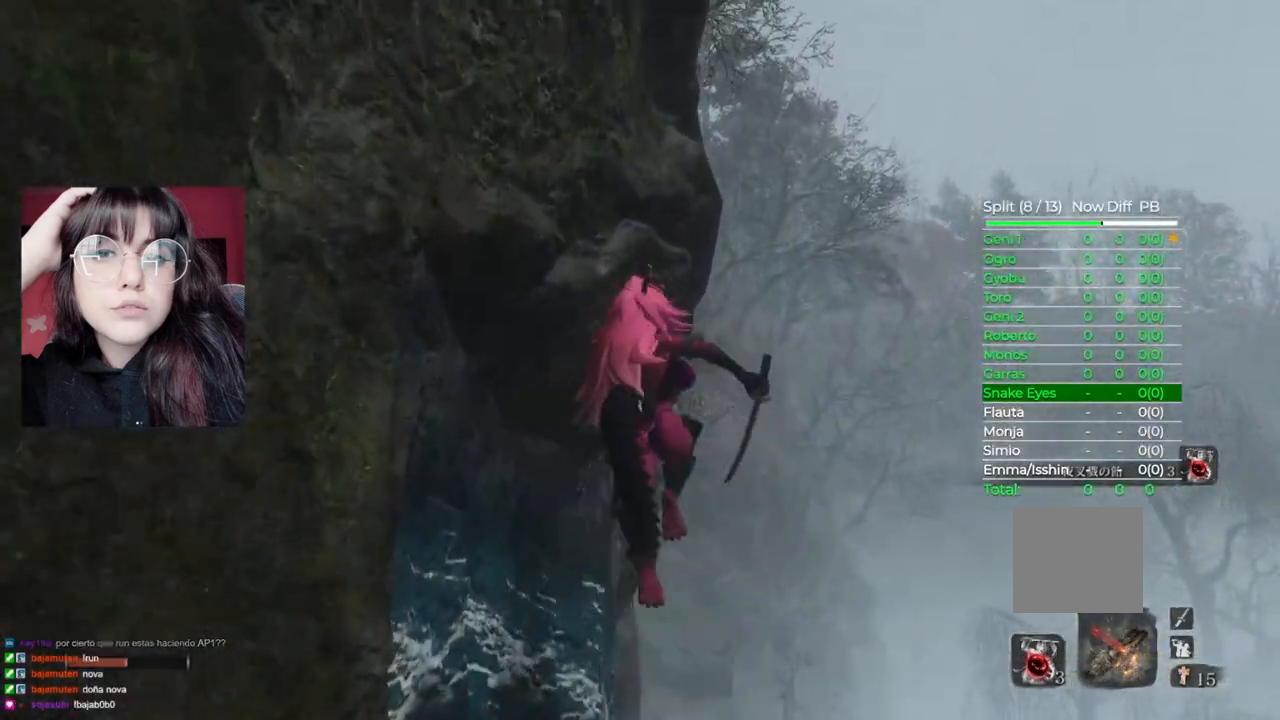
{"dt_ms": 500, "buttons": [], "left_stick": "up", "right_stick": "down", "events": [[280, "right_stick", "down"]]}
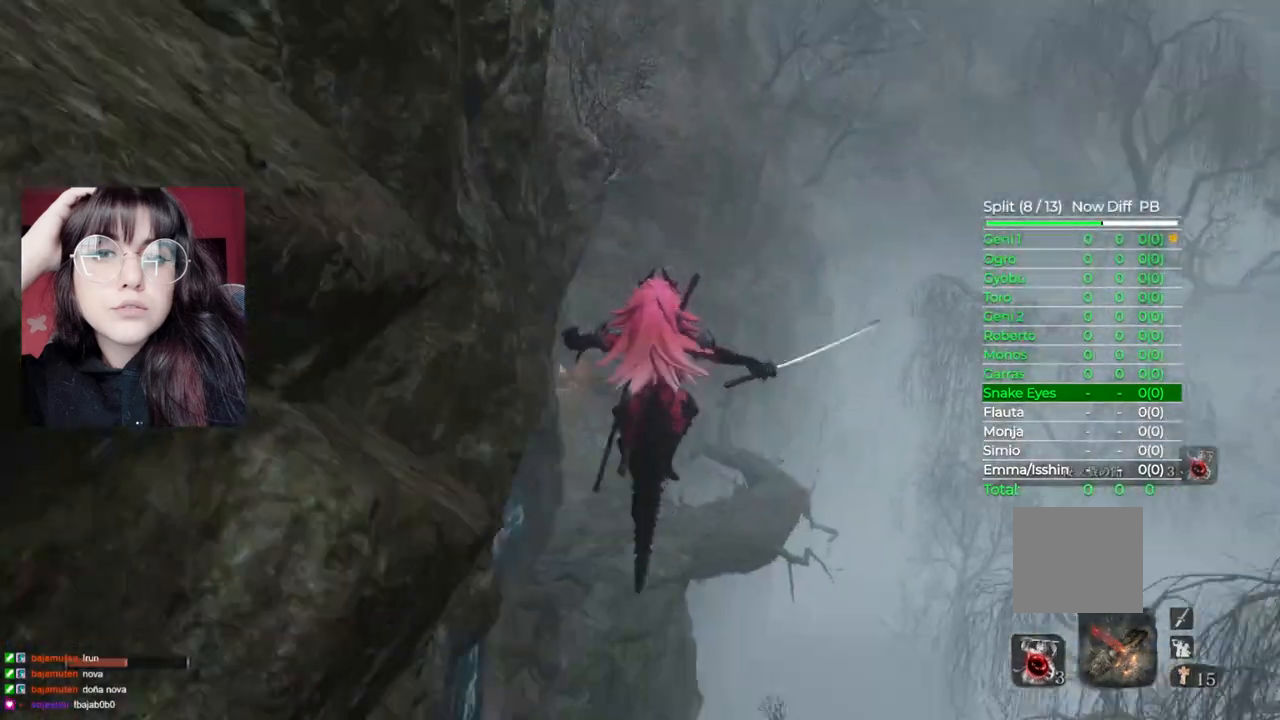
{"dt_ms": 500, "buttons": [], "left_stick": "up", "right_stick": "center", "events": [[200, "right_stick", "center"]]}
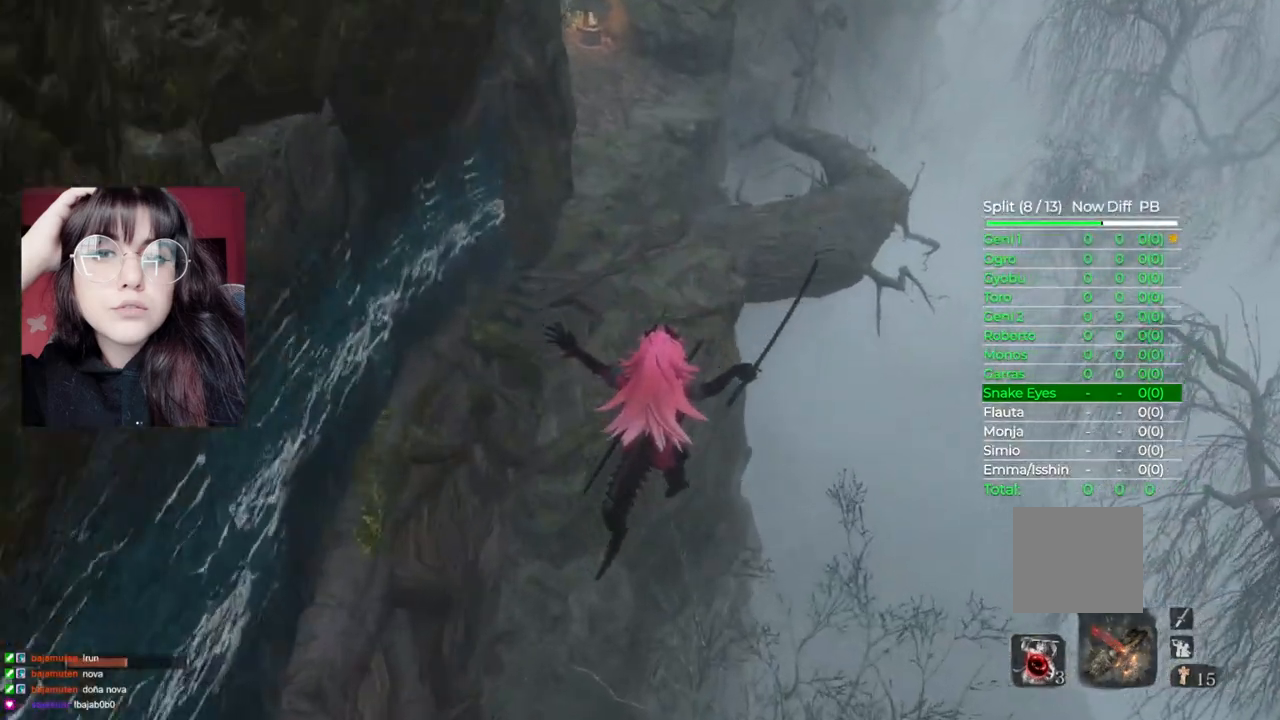
{"dt_ms": 500, "buttons": ["A"], "left_stick": "up", "right_stick": "center", "events": [[240, "A", "down"]]}
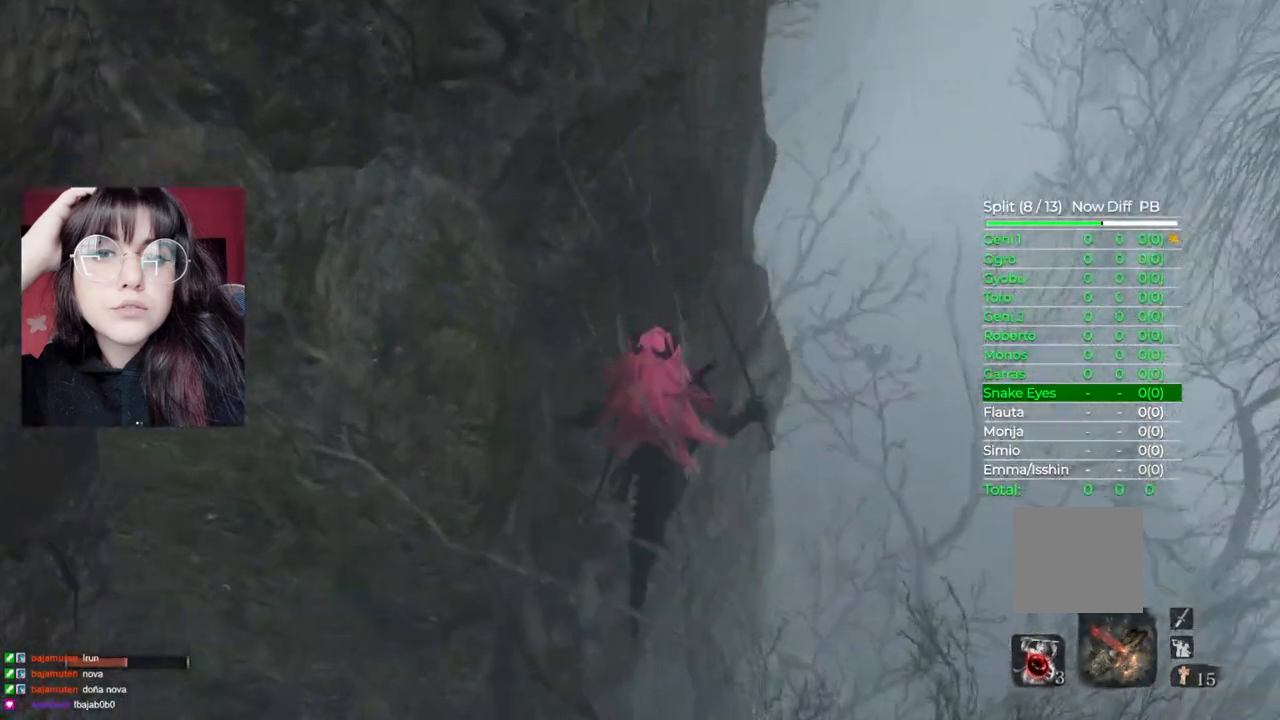
{"dt_ms": 500, "buttons": [], "left_stick": "up", "right_stick": "center", "events": [[20, "A", "up"]]}
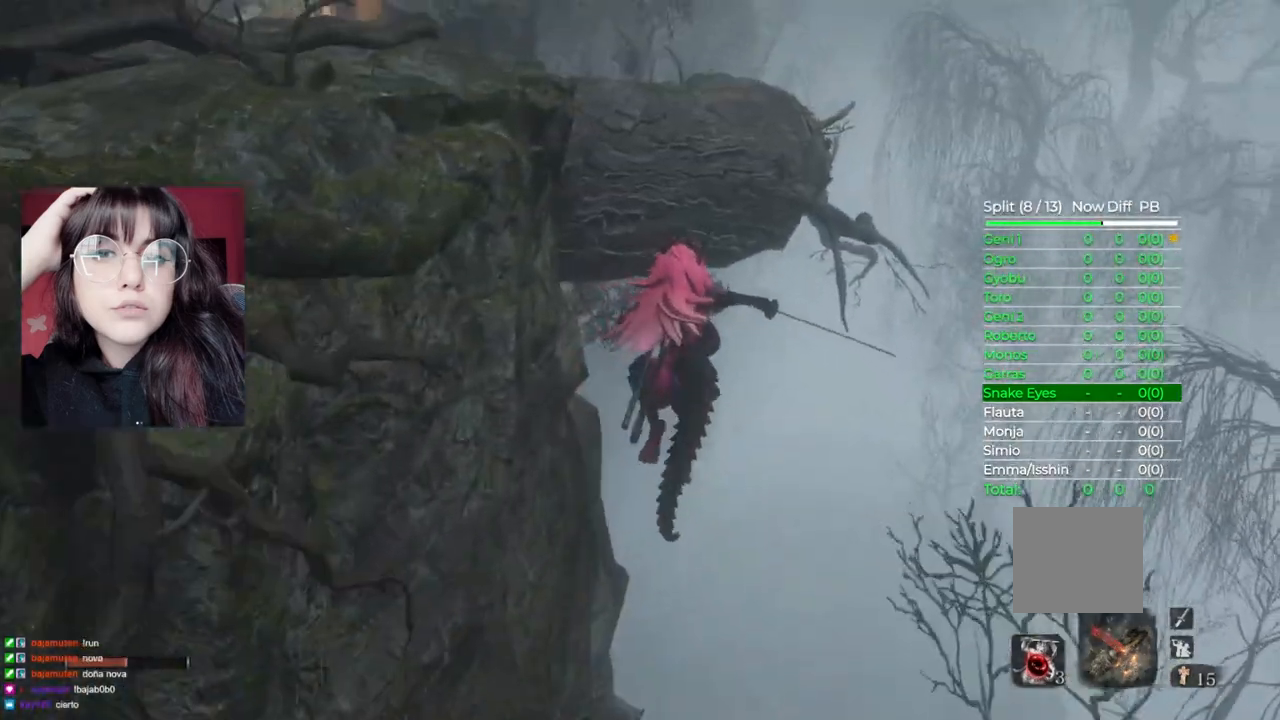
{"dt_ms": 500, "buttons": ["B"], "left_stick": "up", "right_stick": "center", "events": [[140, "right_stick", "down"], [220, "right_stick", "center"], [460, "B", "down"]]}
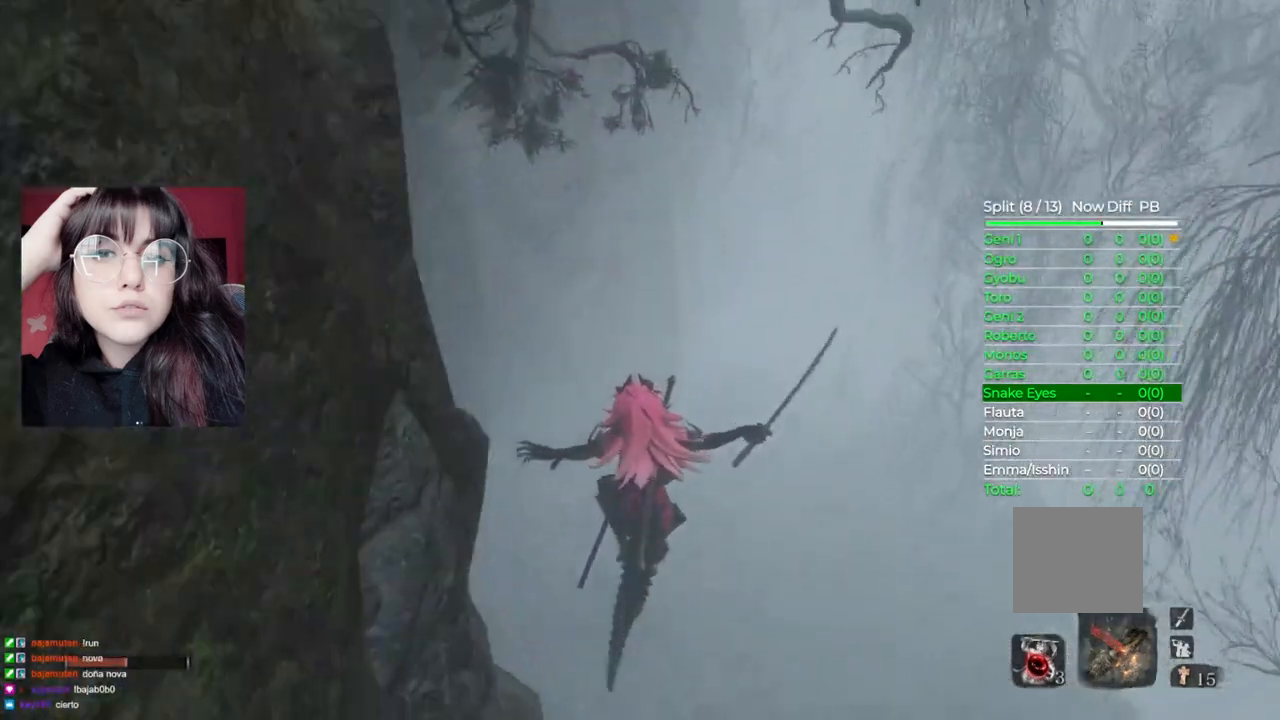
{"dt_ms": 500, "buttons": ["B"], "left_stick": "up", "right_stick": "center", "events": []}
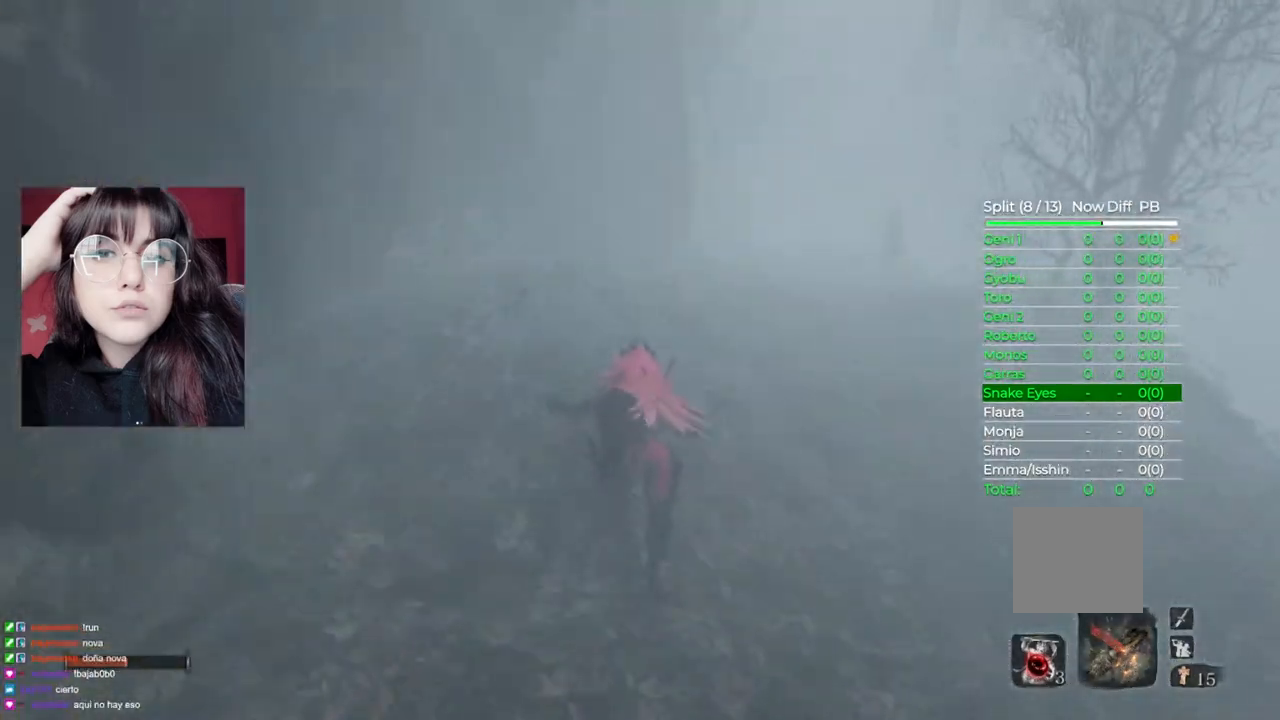
{"dt_ms": 500, "buttons": ["B"], "left_stick": "up", "right_stick": "center", "events": []}
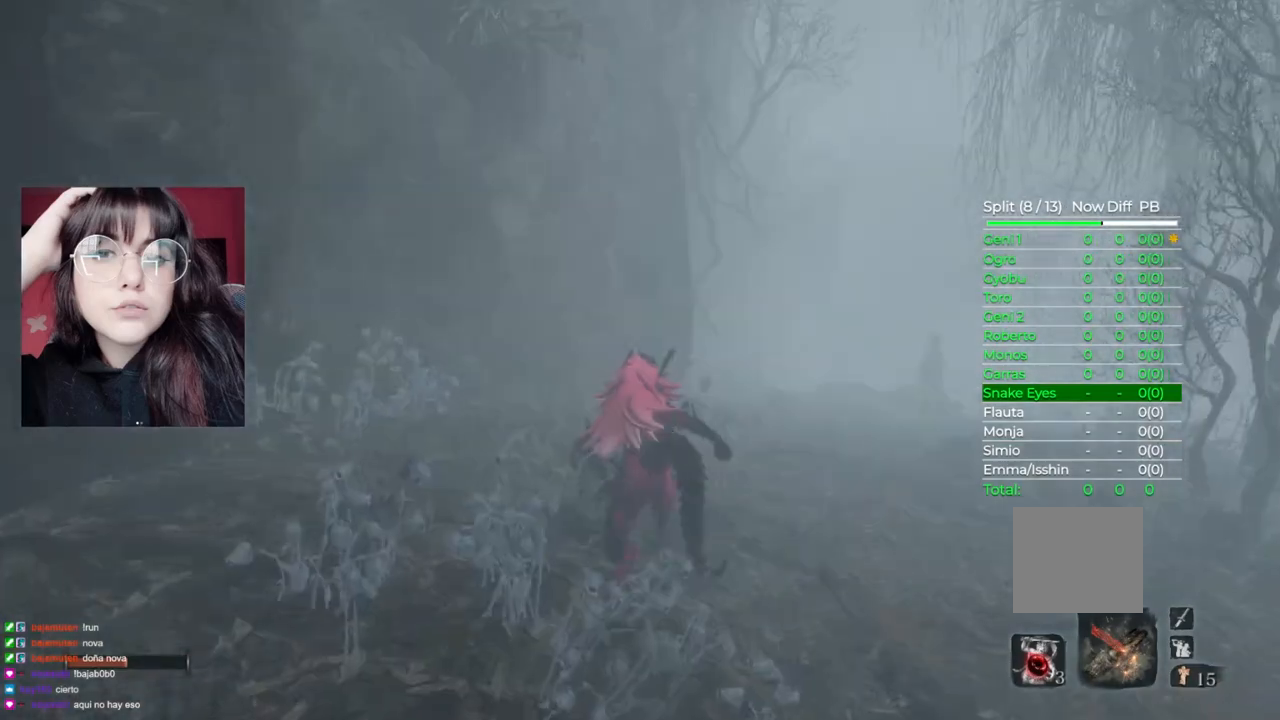
{"dt_ms": 500, "buttons": ["B"], "left_stick": "up", "right_stick": "center", "events": []}
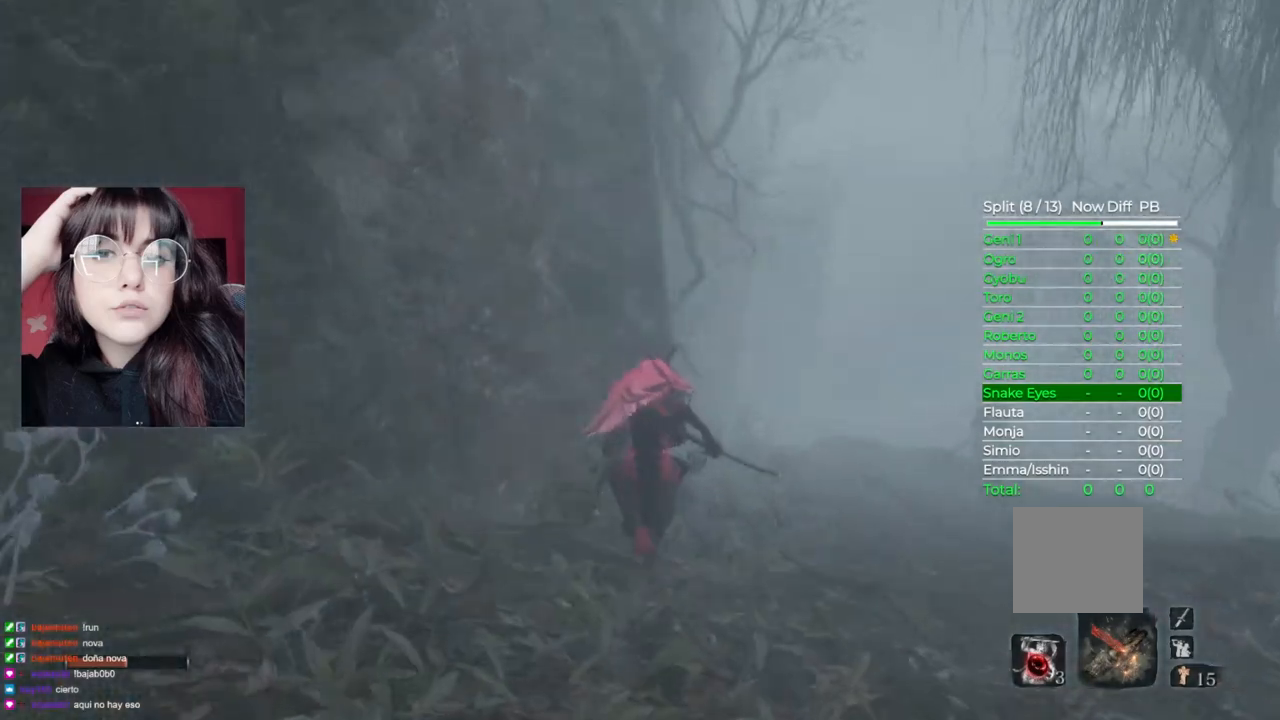
{"dt_ms": 500, "buttons": ["B"], "left_stick": "up", "right_stick": "center", "events": []}
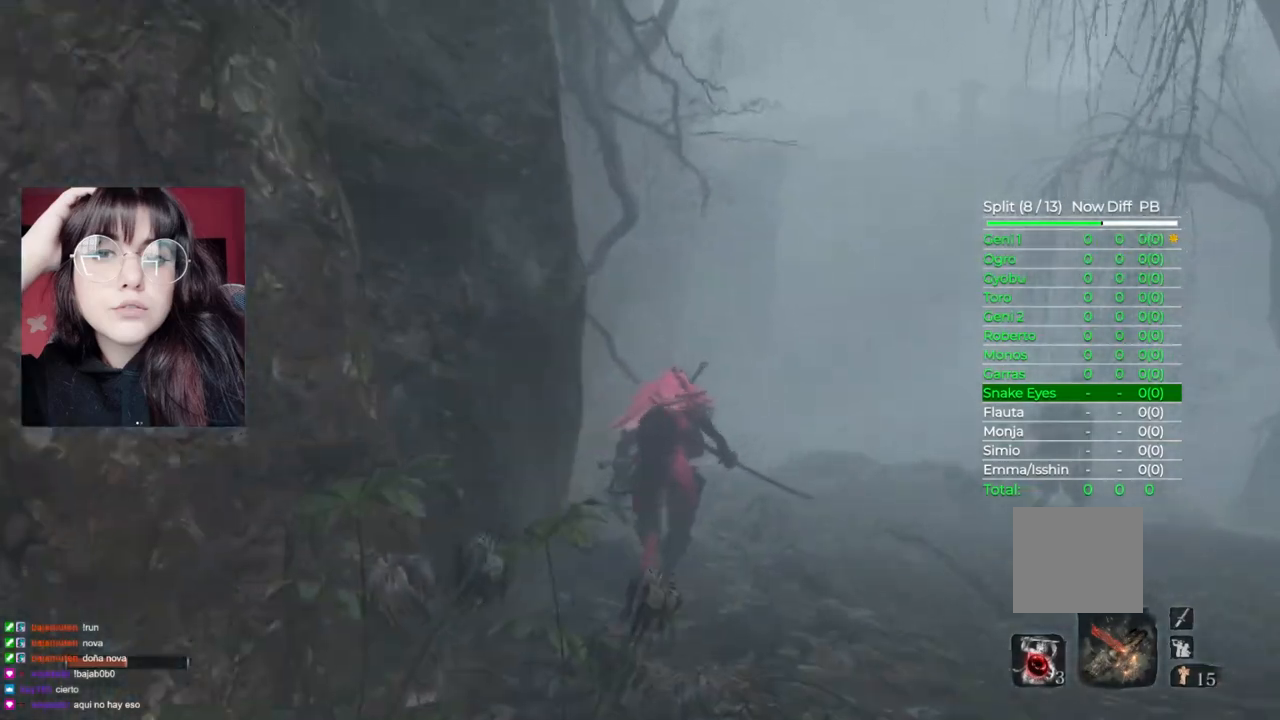
{"dt_ms": 500, "buttons": ["B"], "left_stick": "up", "right_stick": "center", "events": []}
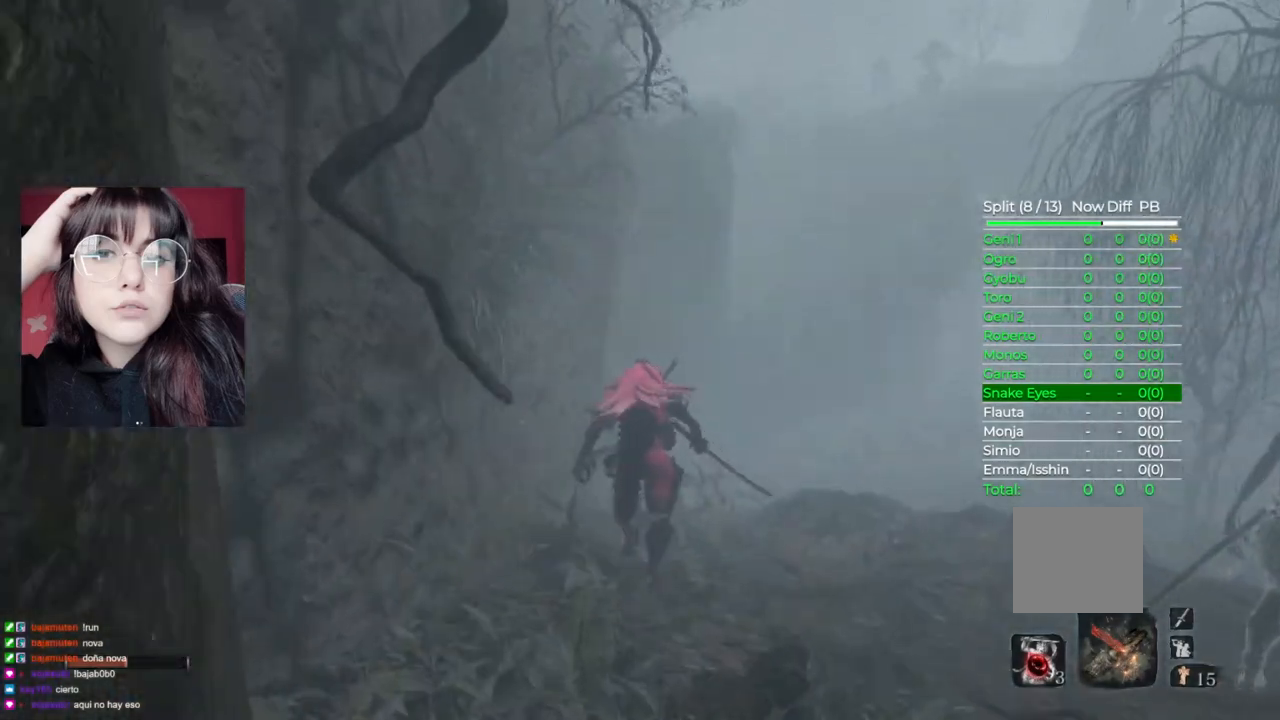
{"dt_ms": 500, "buttons": ["B"], "left_stick": "up", "right_stick": "center", "events": []}
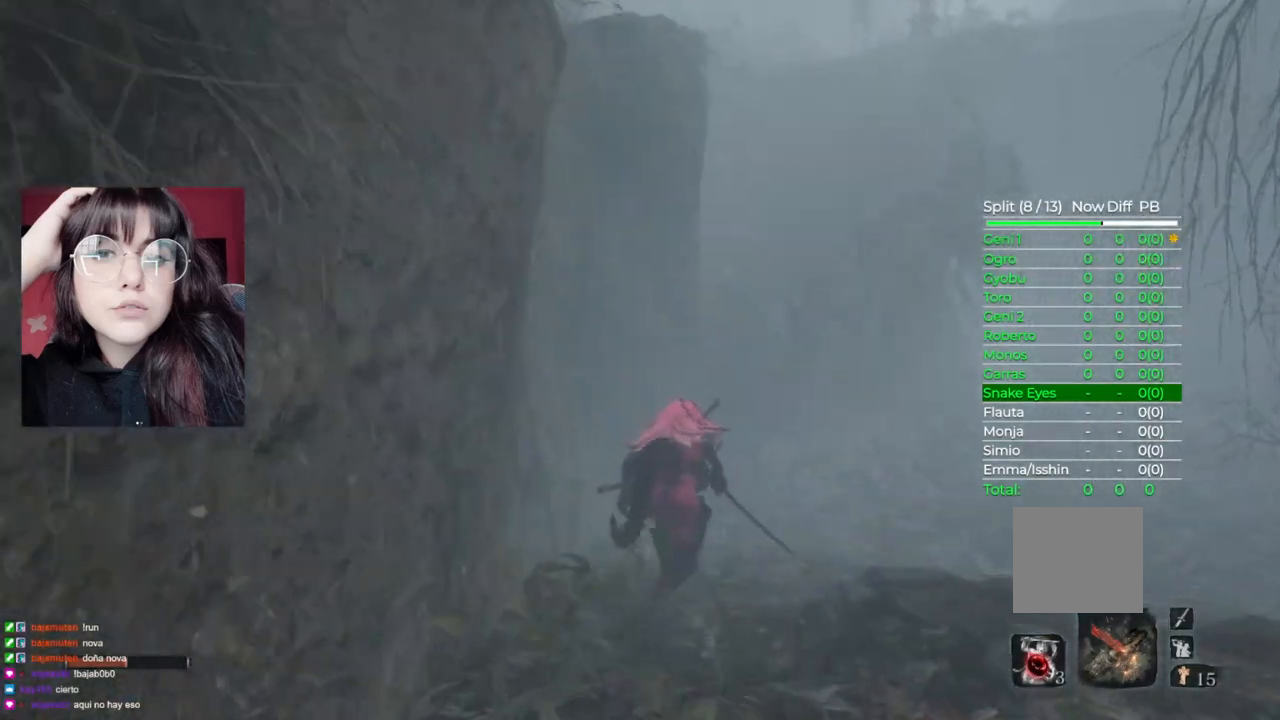
{"dt_ms": 500, "buttons": ["A"], "left_stick": "up", "right_stick": "center", "events": [[200, "A", "down"], [200, "B", "up"]]}
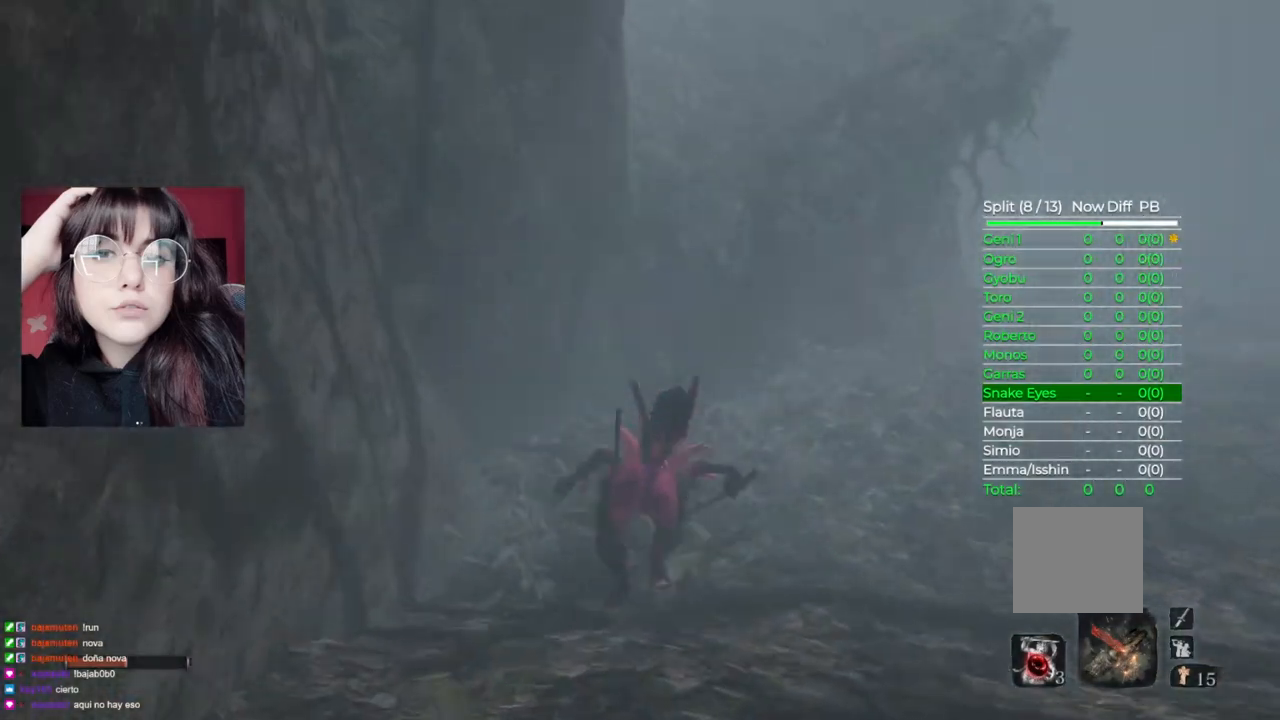
{"dt_ms": 500, "buttons": [], "left_stick": "up", "right_stick": "center", "events": [[240, "A", "up"]]}
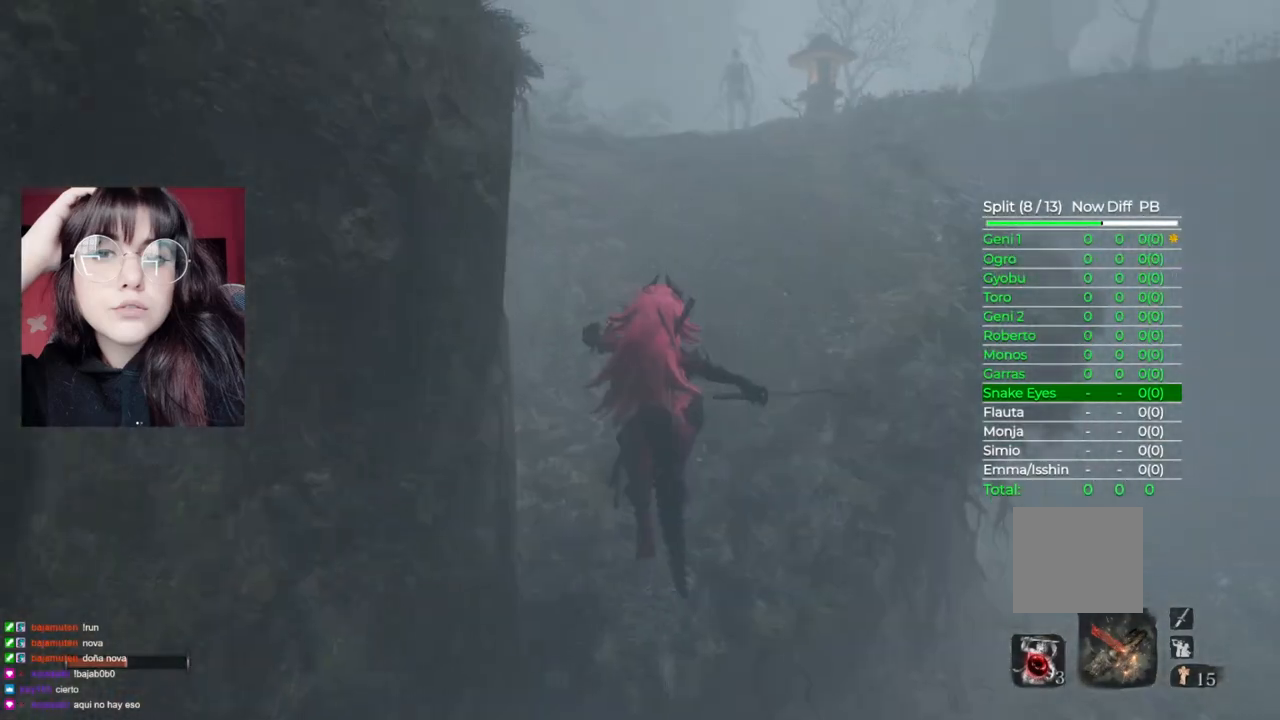
{"dt_ms": 500, "buttons": ["B"], "left_stick": "up", "right_stick": "center", "events": [[40, "B", "down"]]}